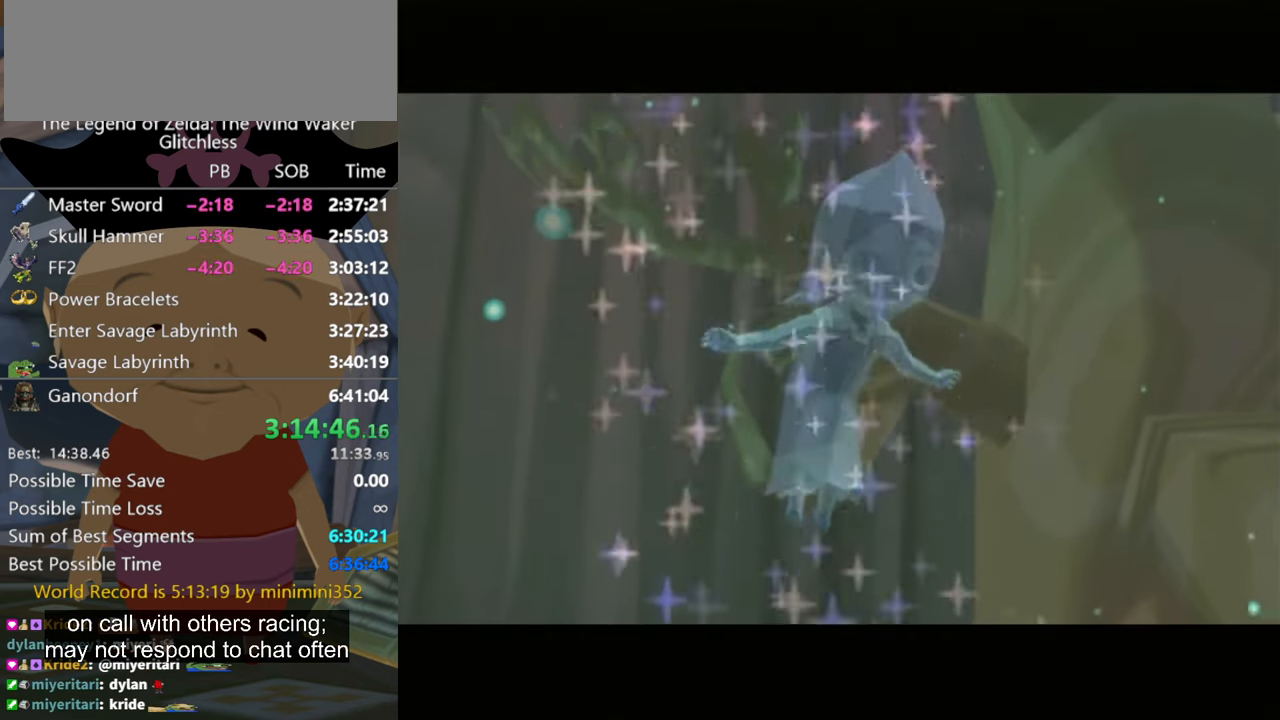
Gameplay with a controller (Nintendo layout); each line is a JSON object with the inputs held at the frame after it. "button_events" lists button changes between this image and that frame as [ms after this image, input, new state], when the widget could be followed in between (sticks are given only as held states). Not read: L2 L3 R3.
{"buttons": [], "left_stick": "center", "right_stick": "center", "button_events": [[33, "A", "up"]]}
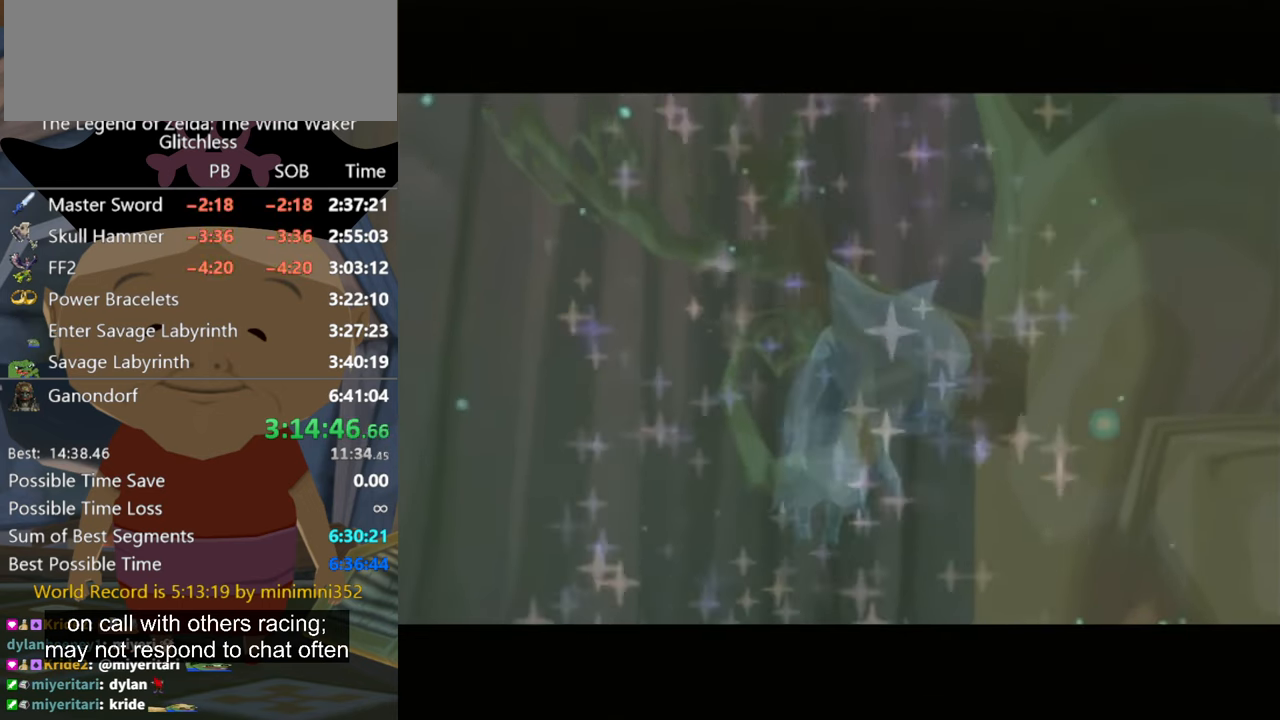
{"buttons": [], "left_stick": "center", "right_stick": "center", "button_events": []}
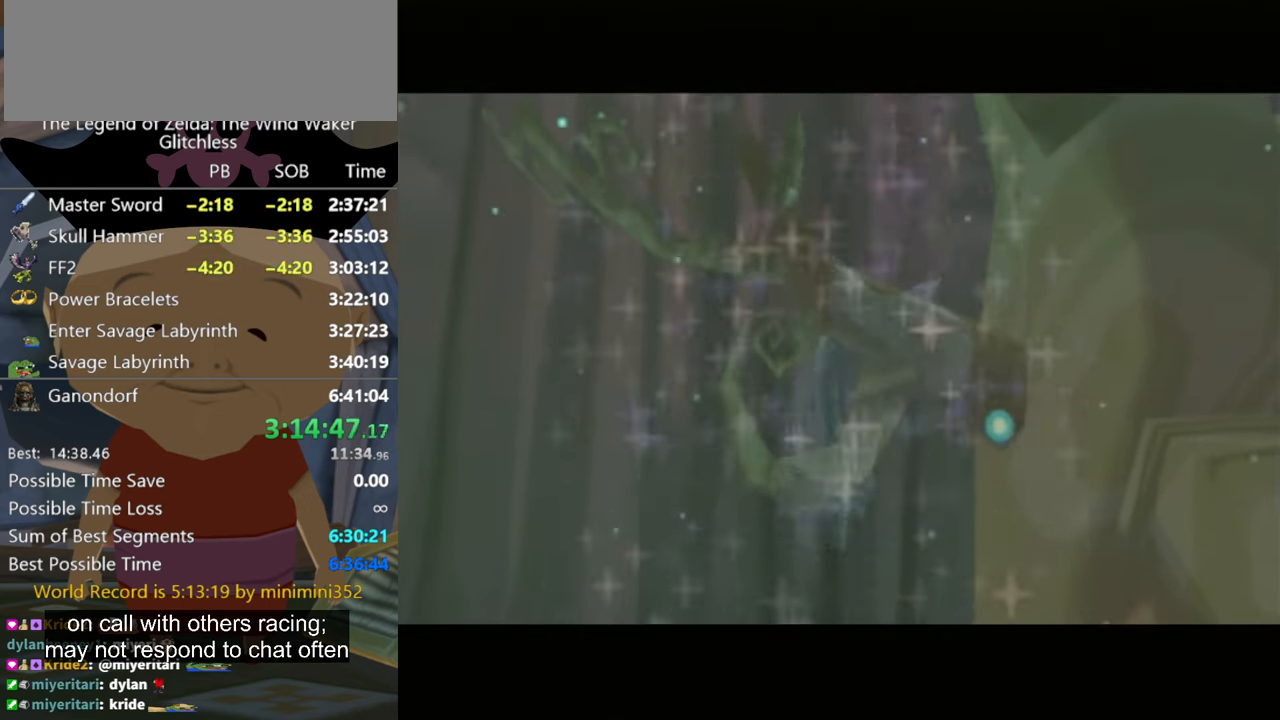
{"buttons": [], "left_stick": "center", "right_stick": "center", "button_events": []}
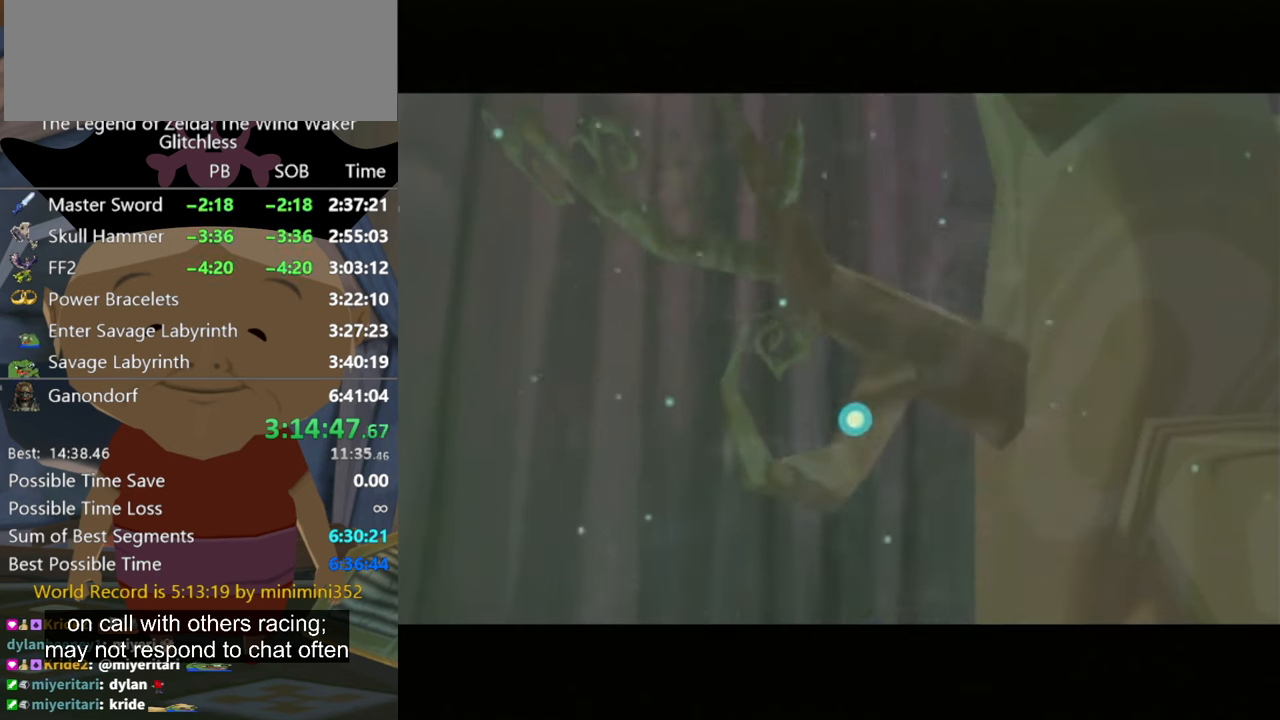
{"buttons": [], "left_stick": "center", "right_stick": "center", "button_events": []}
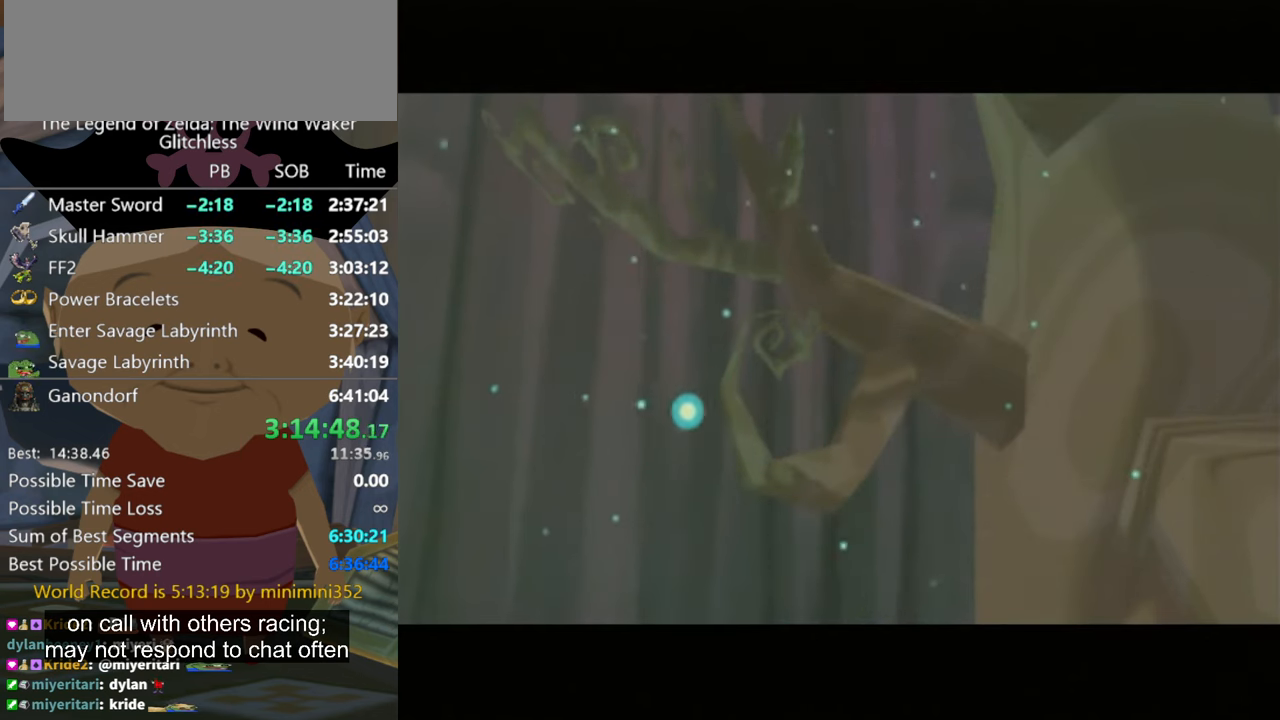
{"buttons": [], "left_stick": "center", "right_stick": "center", "button_events": []}
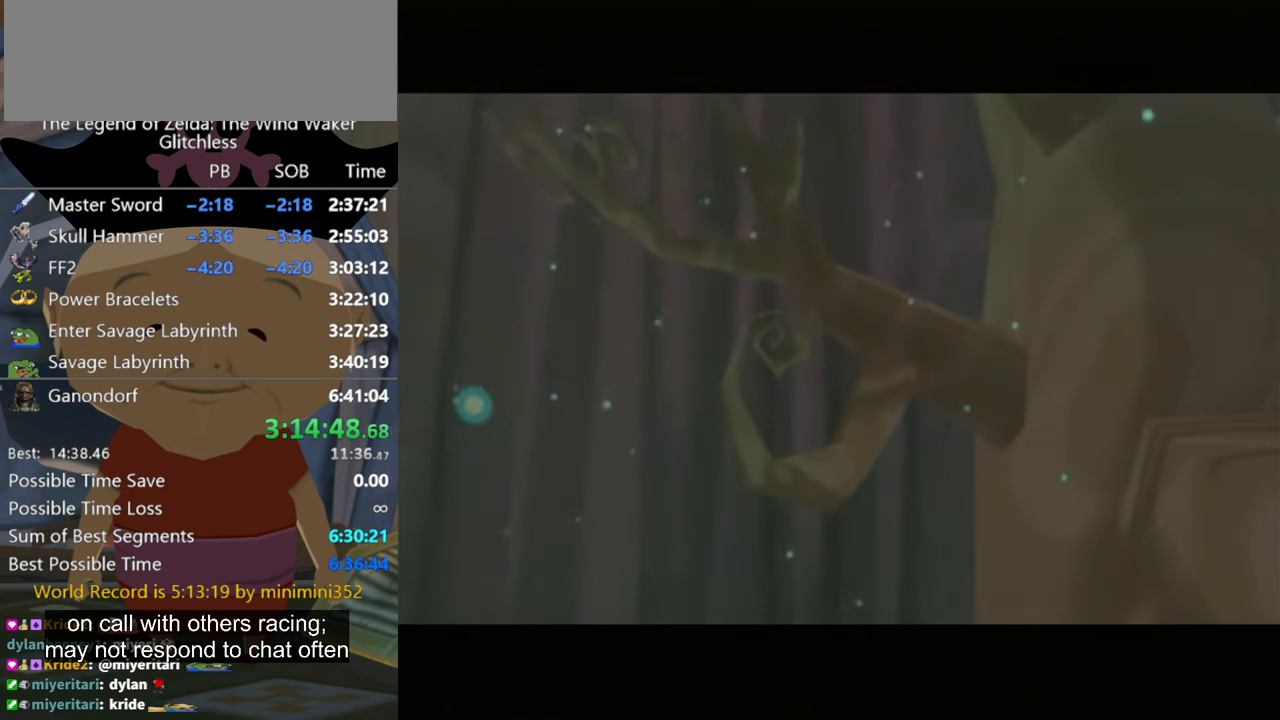
{"buttons": [], "left_stick": "center", "right_stick": "center", "button_events": []}
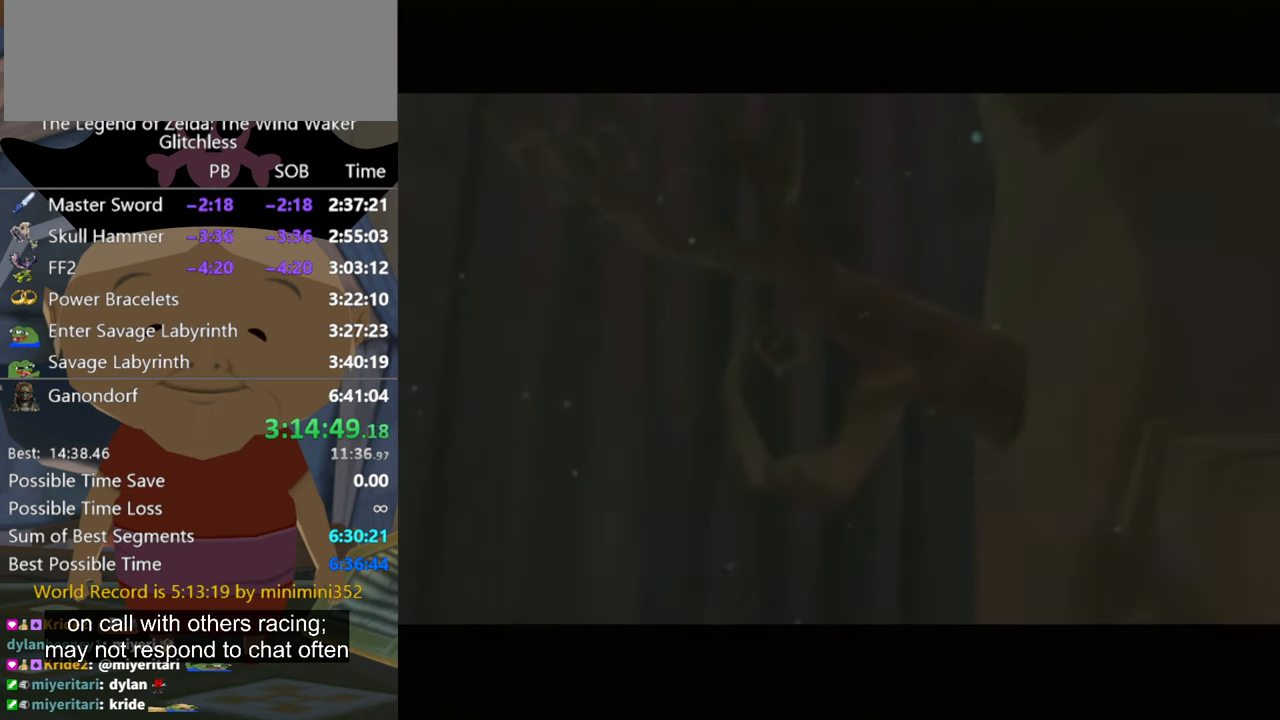
{"buttons": [], "left_stick": "center", "right_stick": "center", "button_events": []}
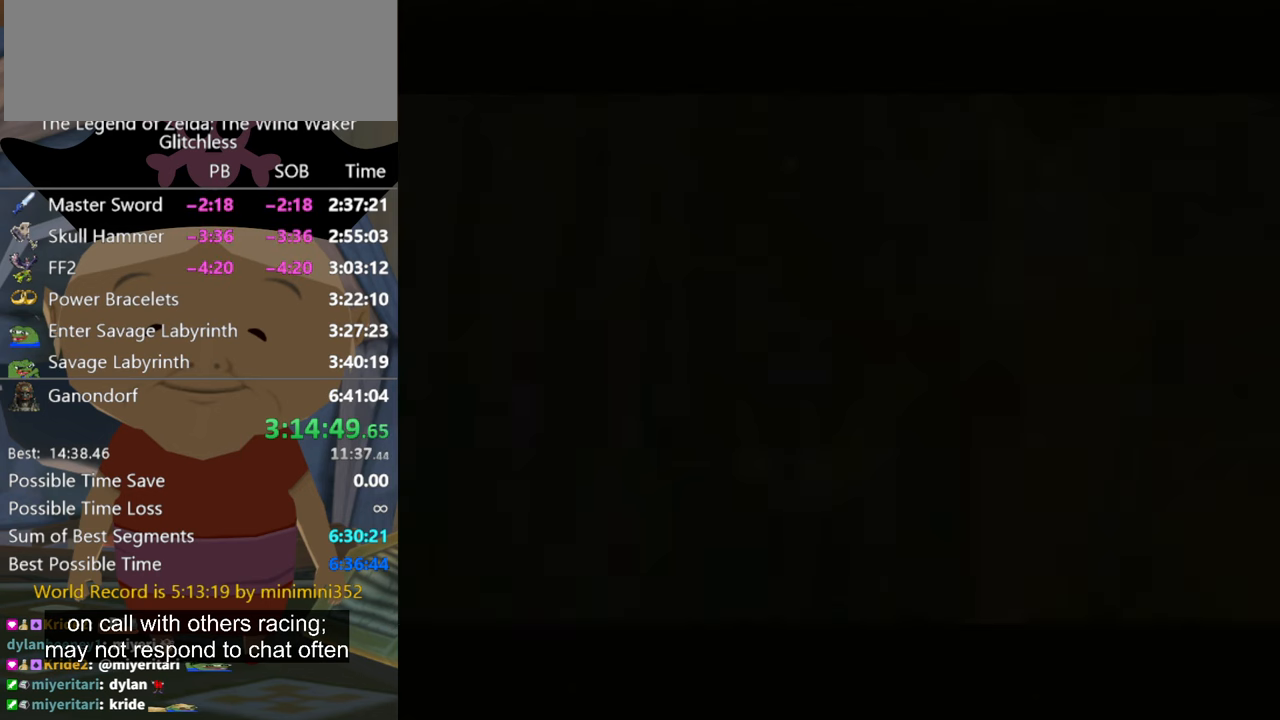
{"buttons": [], "left_stick": "center", "right_stick": "center", "button_events": []}
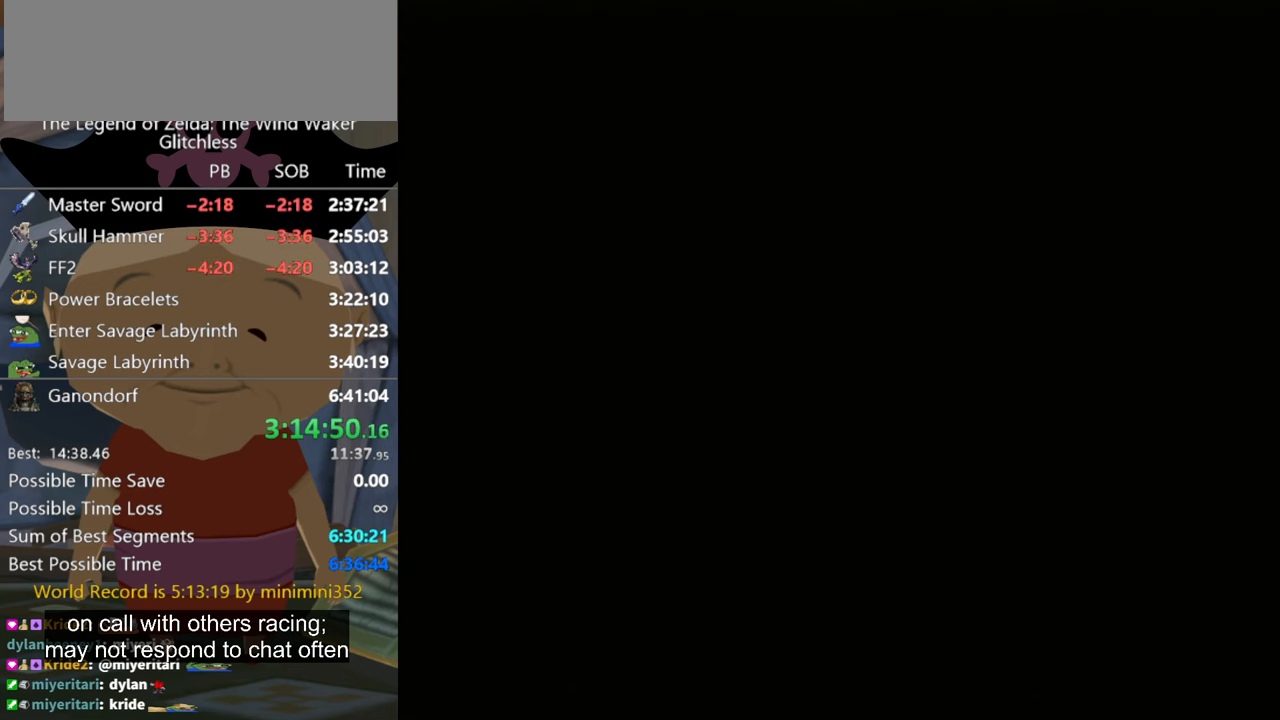
{"buttons": ["Y"], "left_stick": "center", "right_stick": "center", "button_events": [[467, "Y", "down"]]}
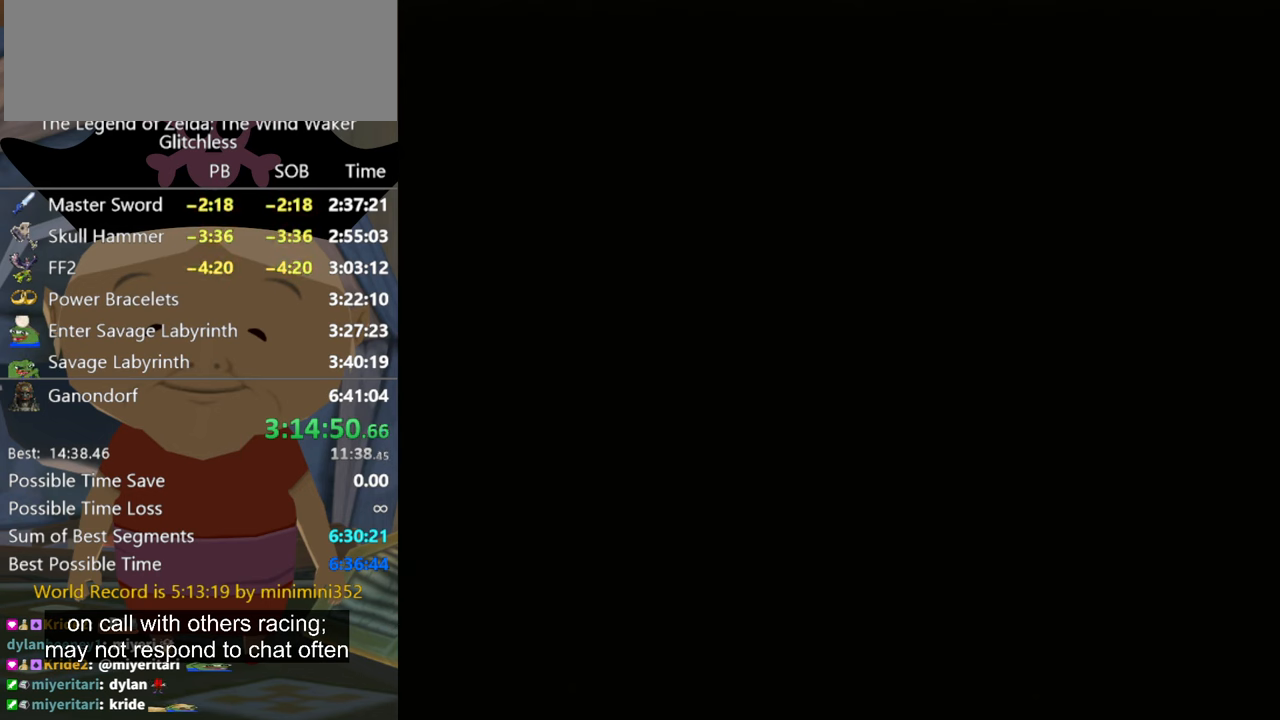
{"buttons": [], "left_stick": "center", "right_stick": "center", "button_events": [[34, "Y", "up"], [100, "Y", "down"], [167, "Y", "up"], [267, "Y", "down"], [334, "Y", "up"], [434, "Y", "down"], [500, "Y", "up"]]}
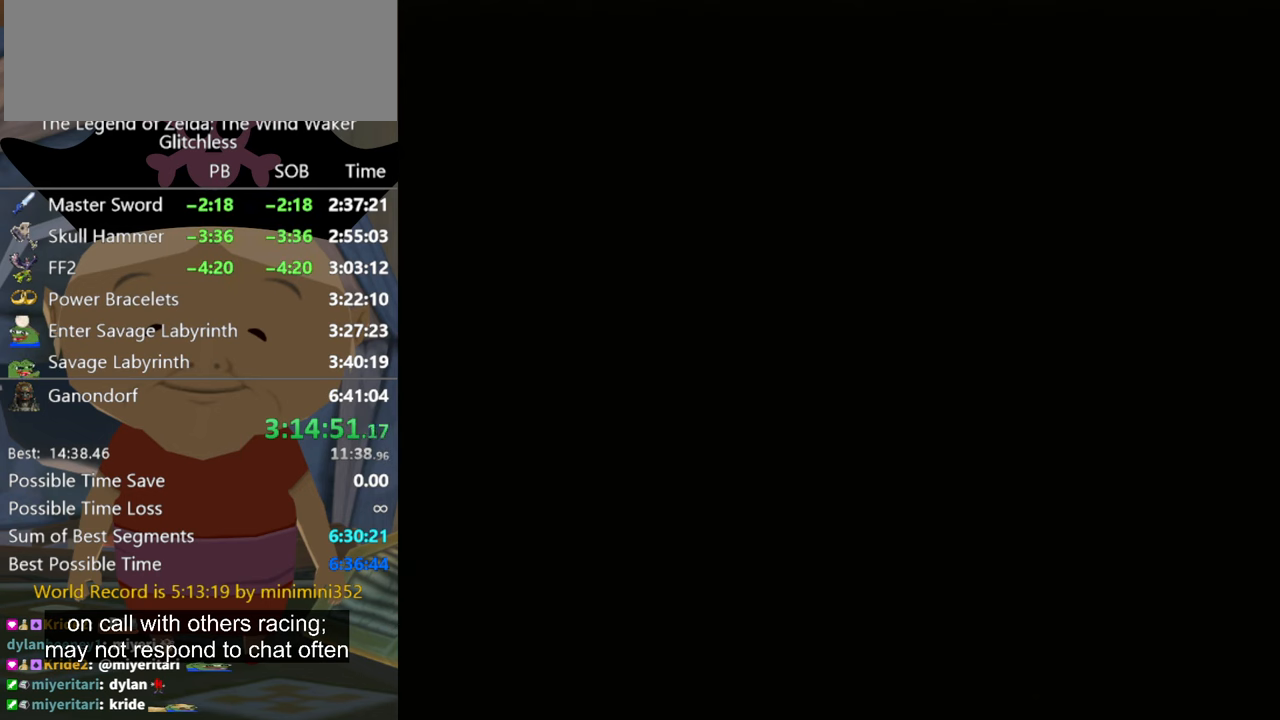
{"buttons": [], "left_stick": "center", "right_stick": "center", "button_events": []}
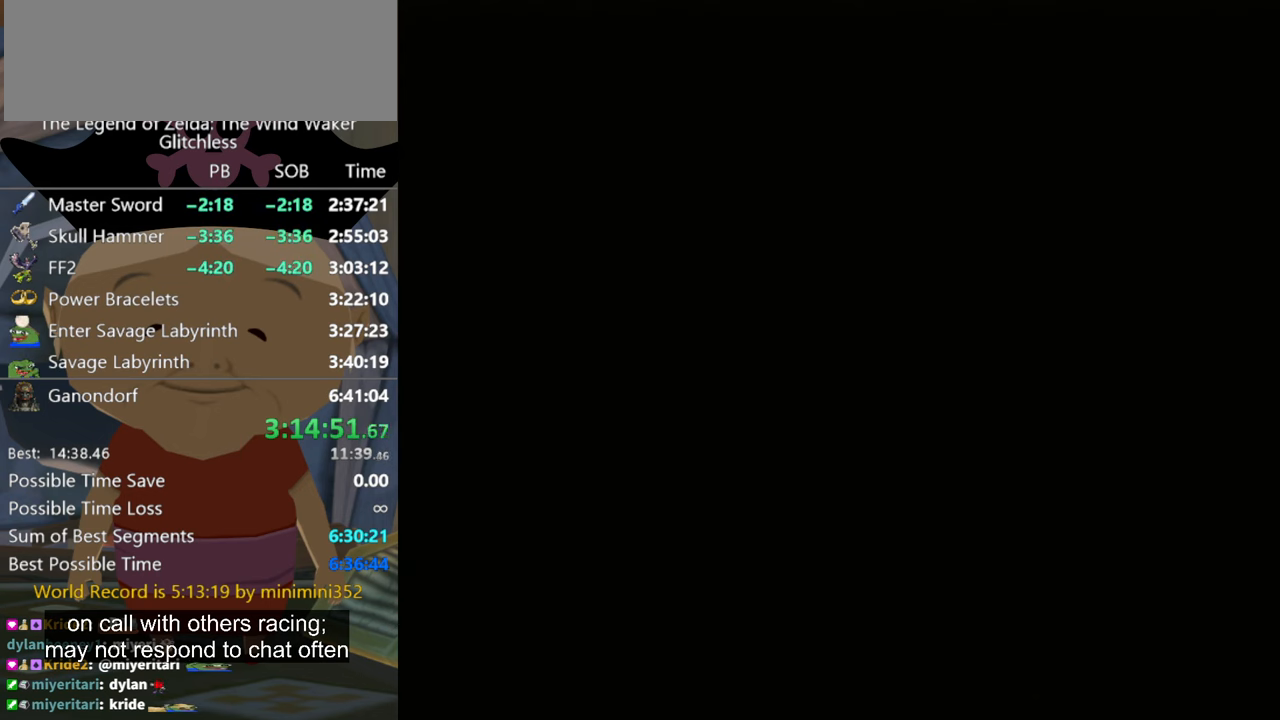
{"buttons": ["Y"], "left_stick": "center", "right_stick": "center", "button_events": [[434, "Y", "down"]]}
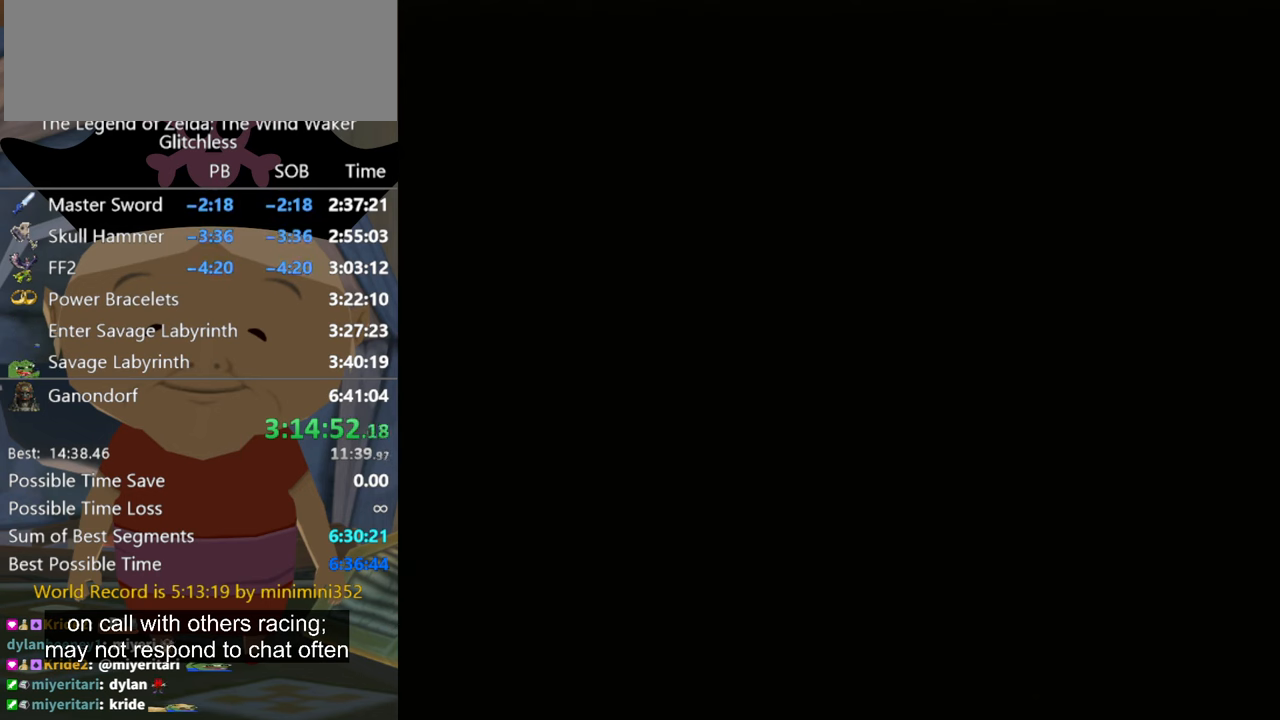
{"buttons": [], "left_stick": "center", "right_stick": "center", "button_events": [[34, "Y", "up"], [267, "Y", "down"], [334, "Y", "up"]]}
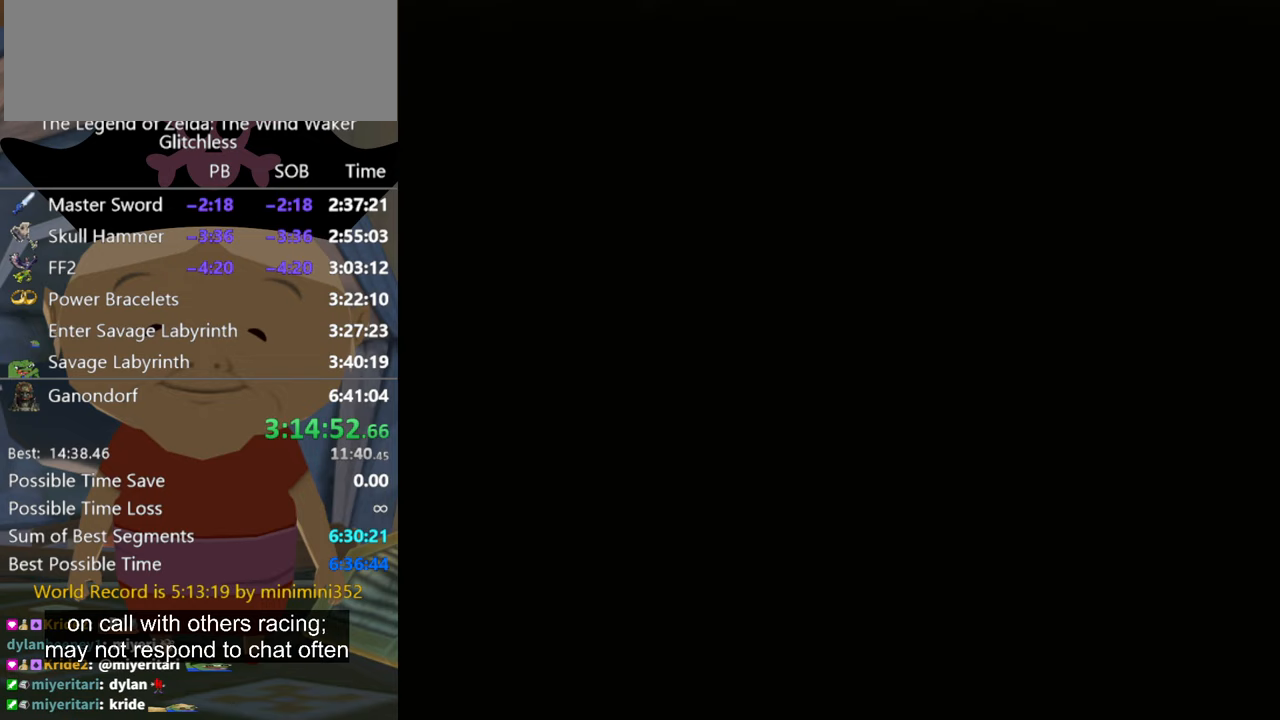
{"buttons": [], "left_stick": "center", "right_stick": "center", "button_events": [[67, "Y", "down"], [200, "Y", "up"], [300, "Y", "down"], [367, "Y", "up"]]}
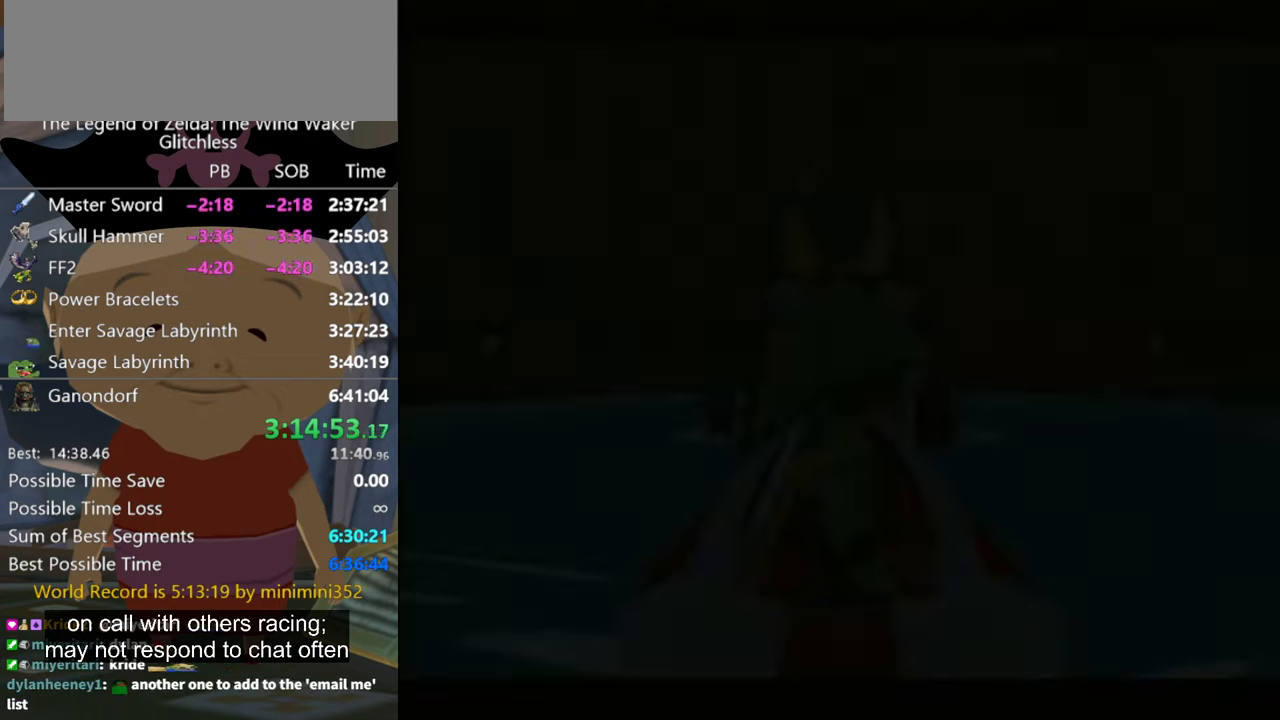
{"buttons": [], "left_stick": "center", "right_stick": "center", "button_events": [[367, "Y", "down"], [500, "Y", "up"]]}
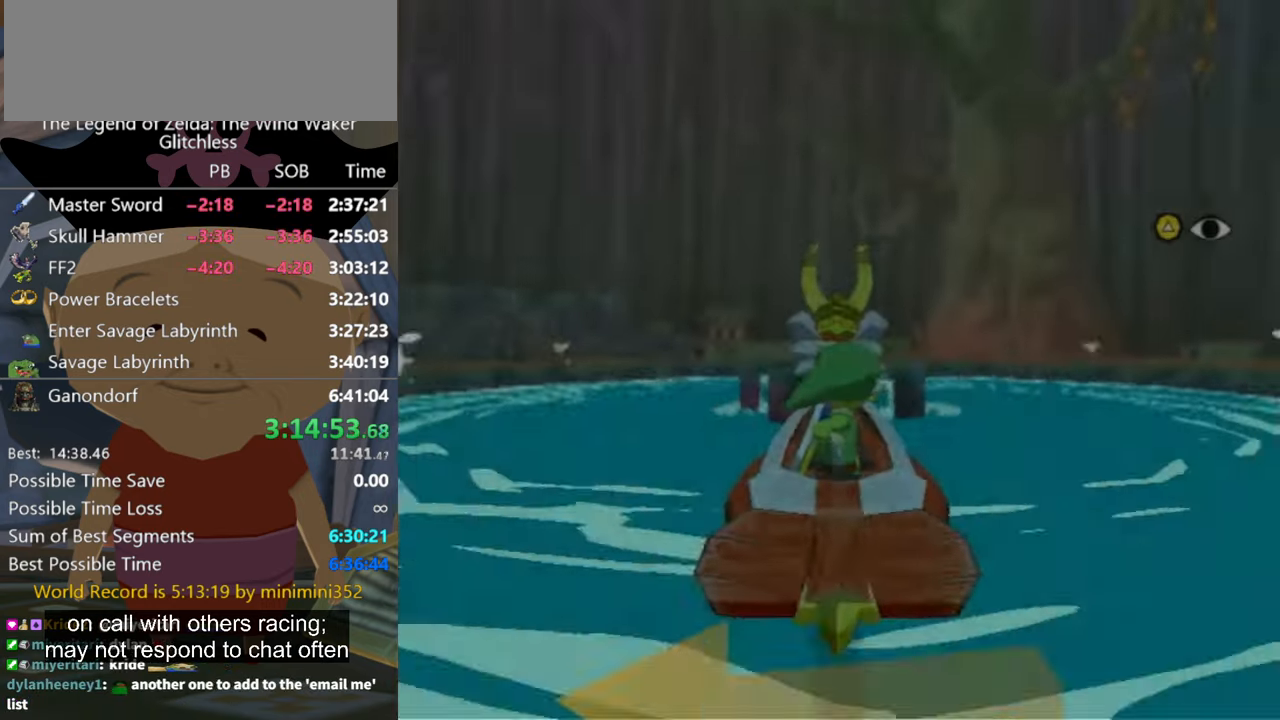
{"buttons": [], "left_stick": "center", "right_stick": "center", "button_events": [[67, "Y", "down"], [133, "Y", "up"], [233, "Y", "down"], [300, "Y", "up"], [433, "Y", "down"], [500, "Y", "up"]]}
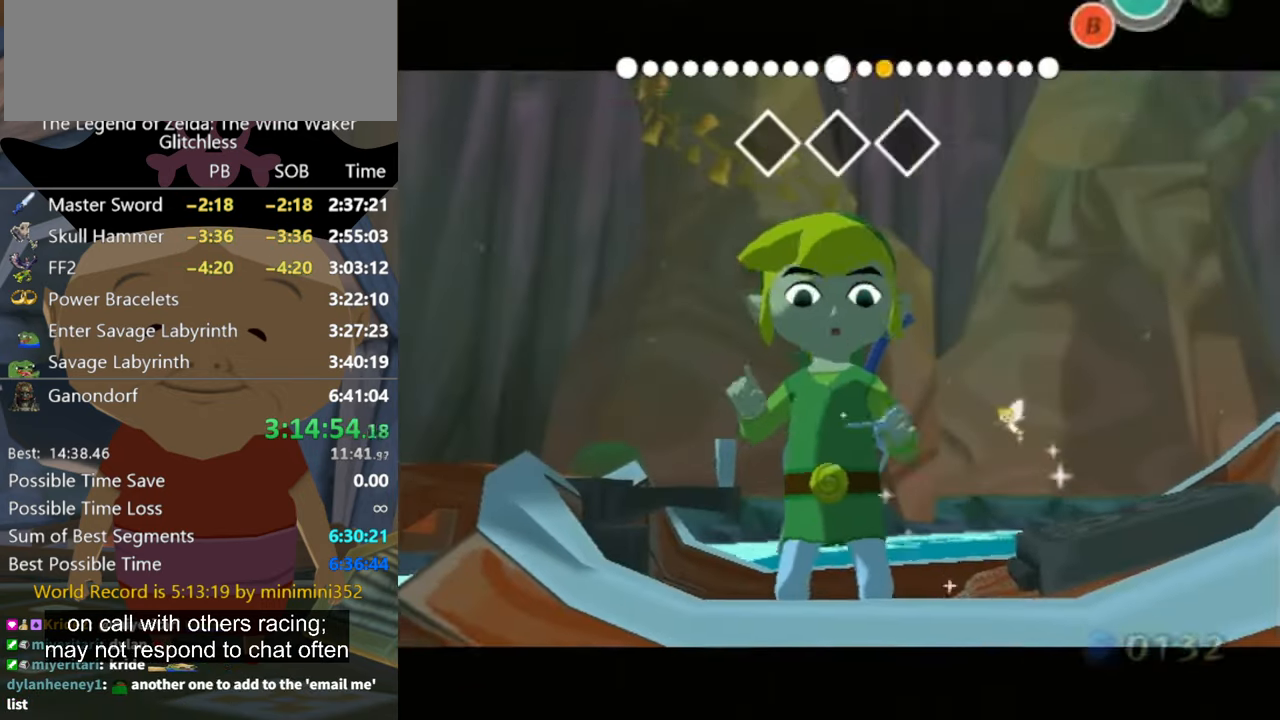
{"buttons": [], "left_stick": "left", "right_stick": "down", "button_events": [[67, "Y", "down"], [133, "Y", "up"]]}
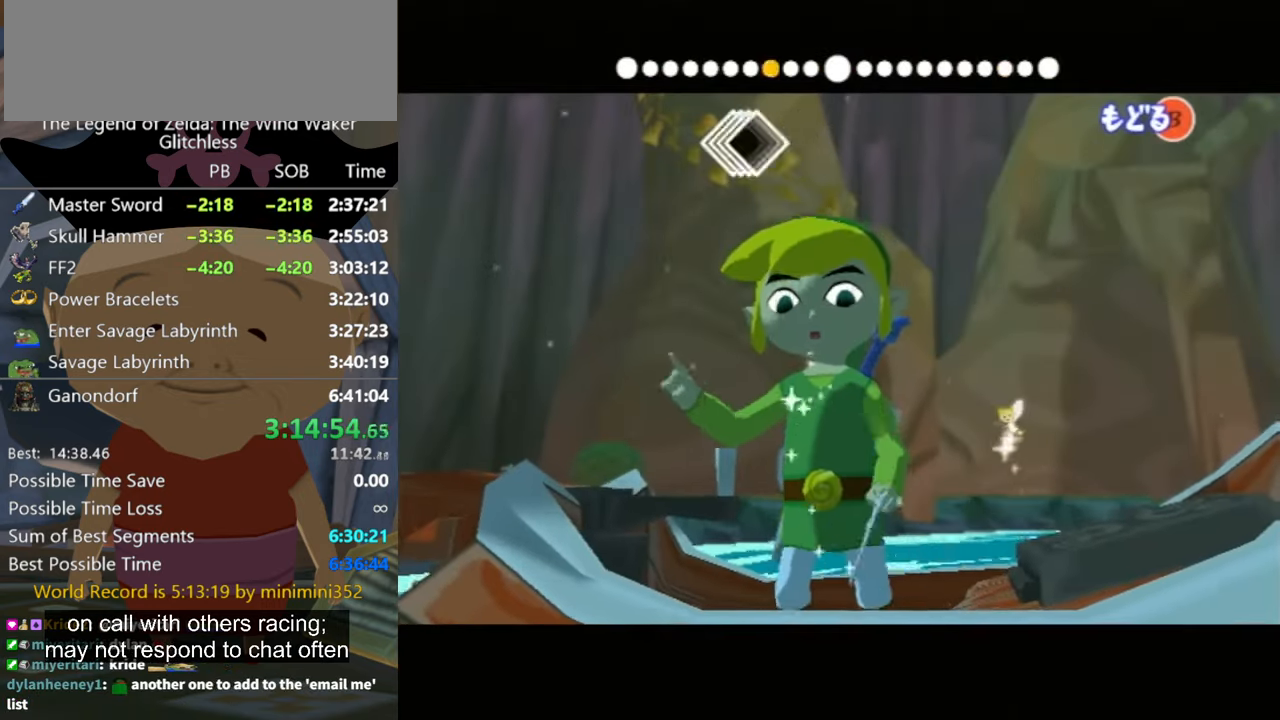
{"buttons": [], "left_stick": "left", "right_stick": "down", "button_events": []}
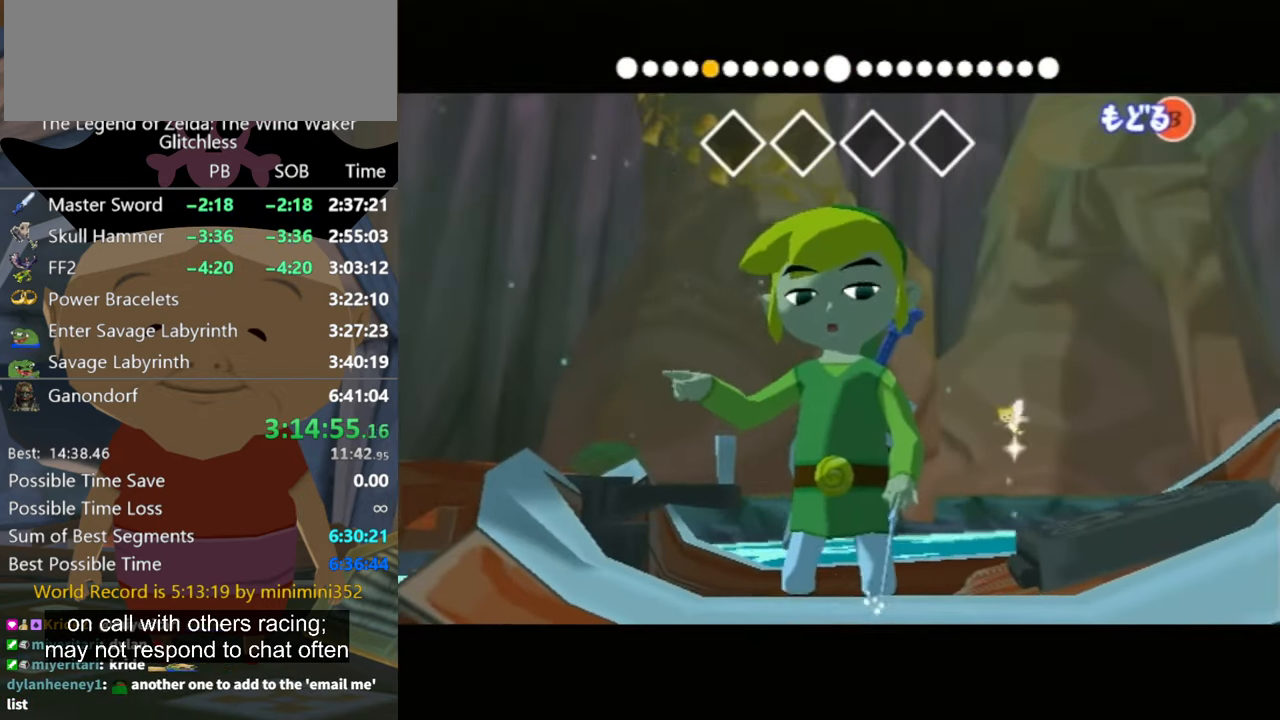
{"buttons": [], "left_stick": "left", "right_stick": "down", "button_events": []}
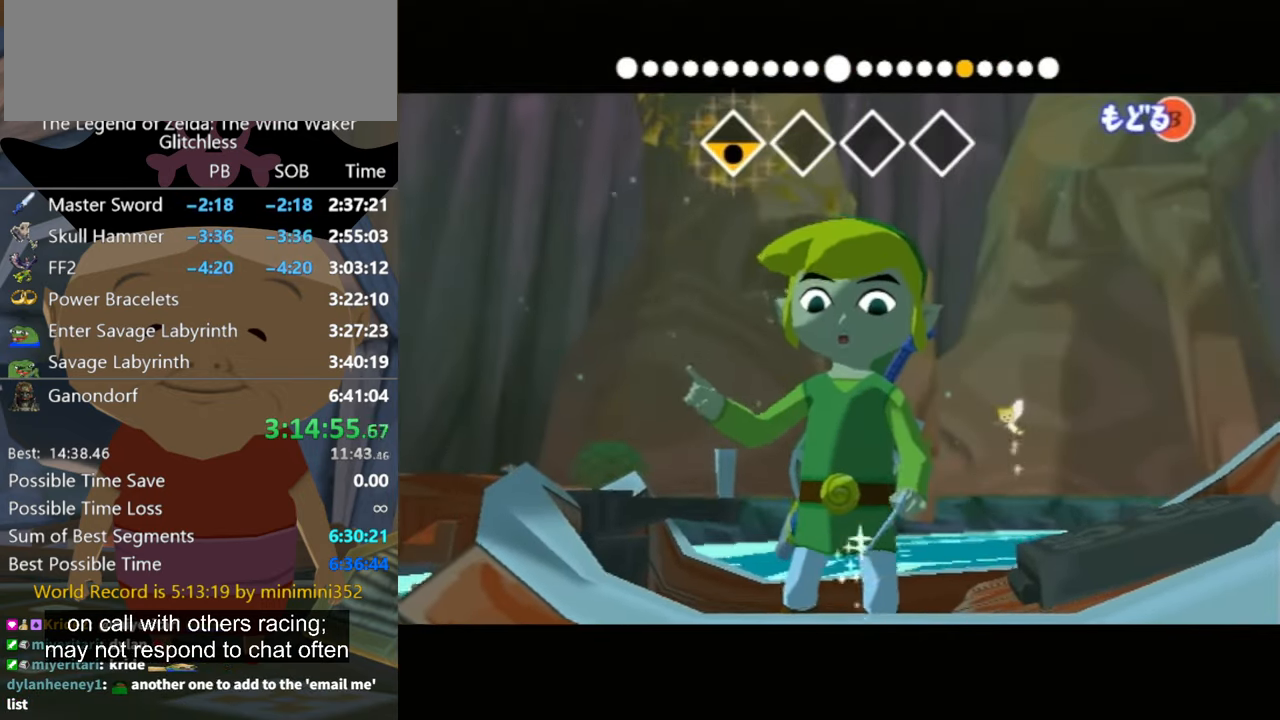
{"buttons": [], "left_stick": "left", "right_stick": "right", "button_events": []}
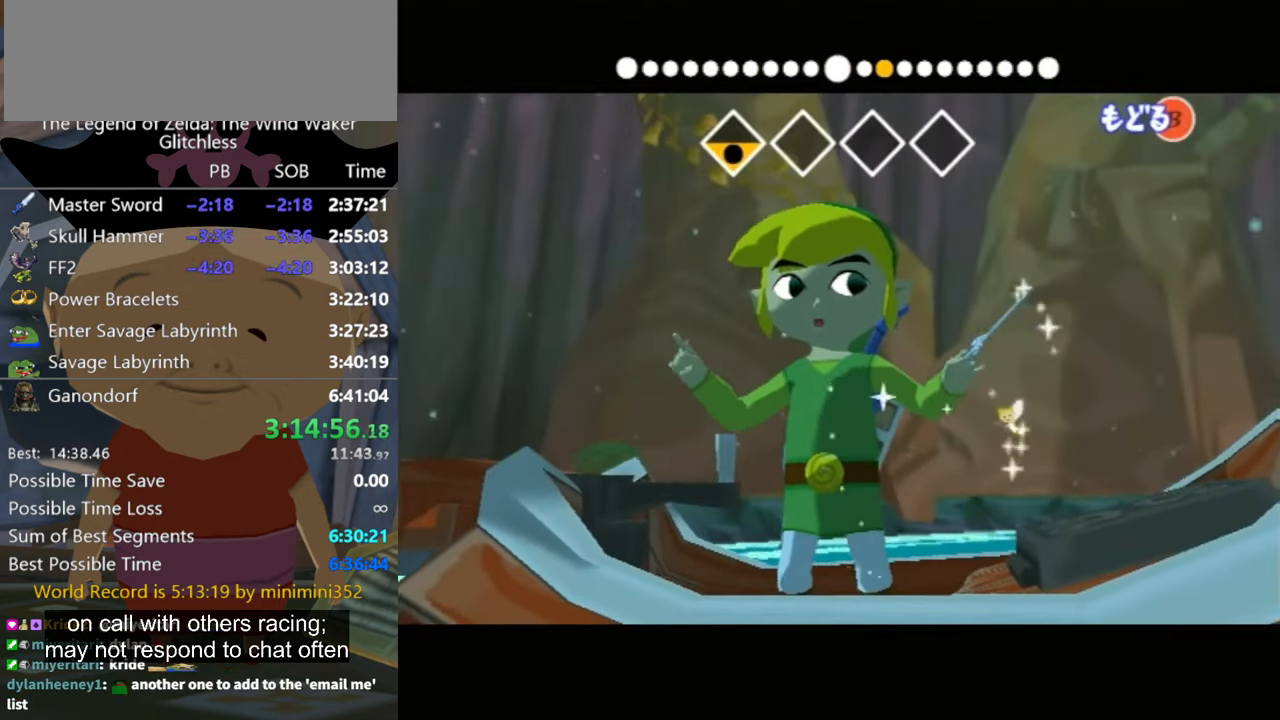
{"buttons": [], "left_stick": "left", "right_stick": "center", "button_events": []}
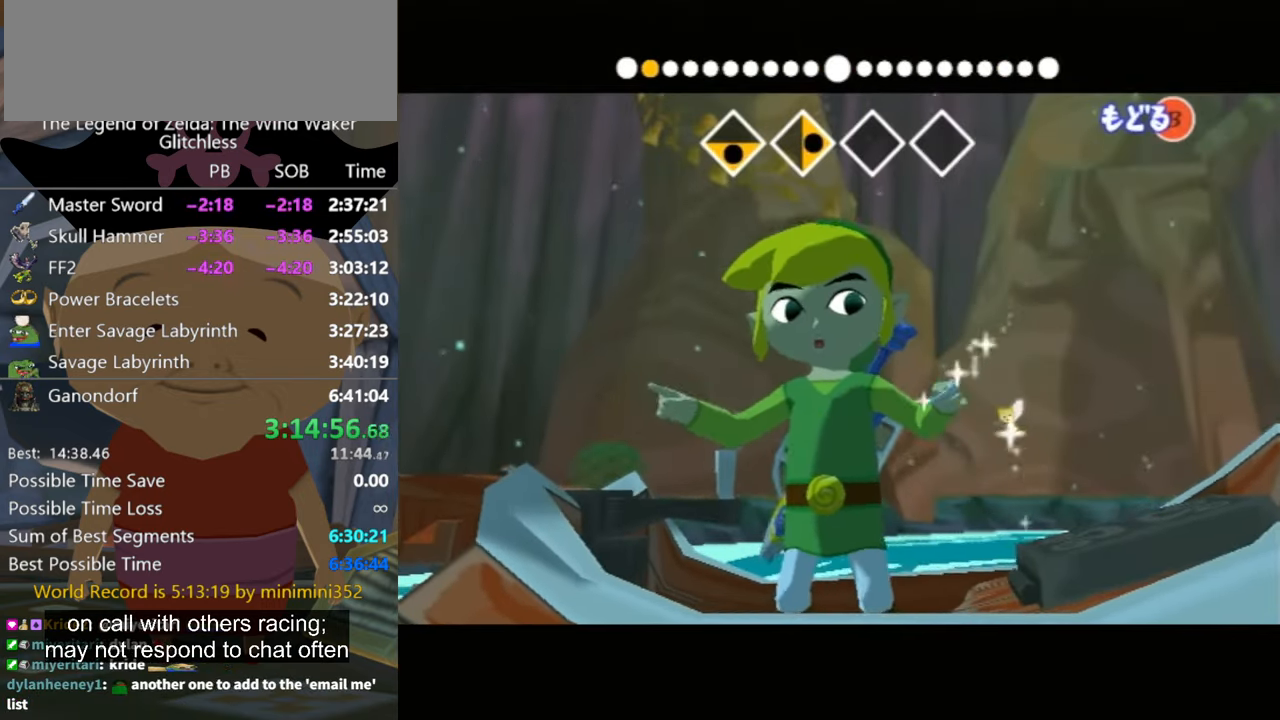
{"buttons": [], "left_stick": "left", "right_stick": "left", "button_events": []}
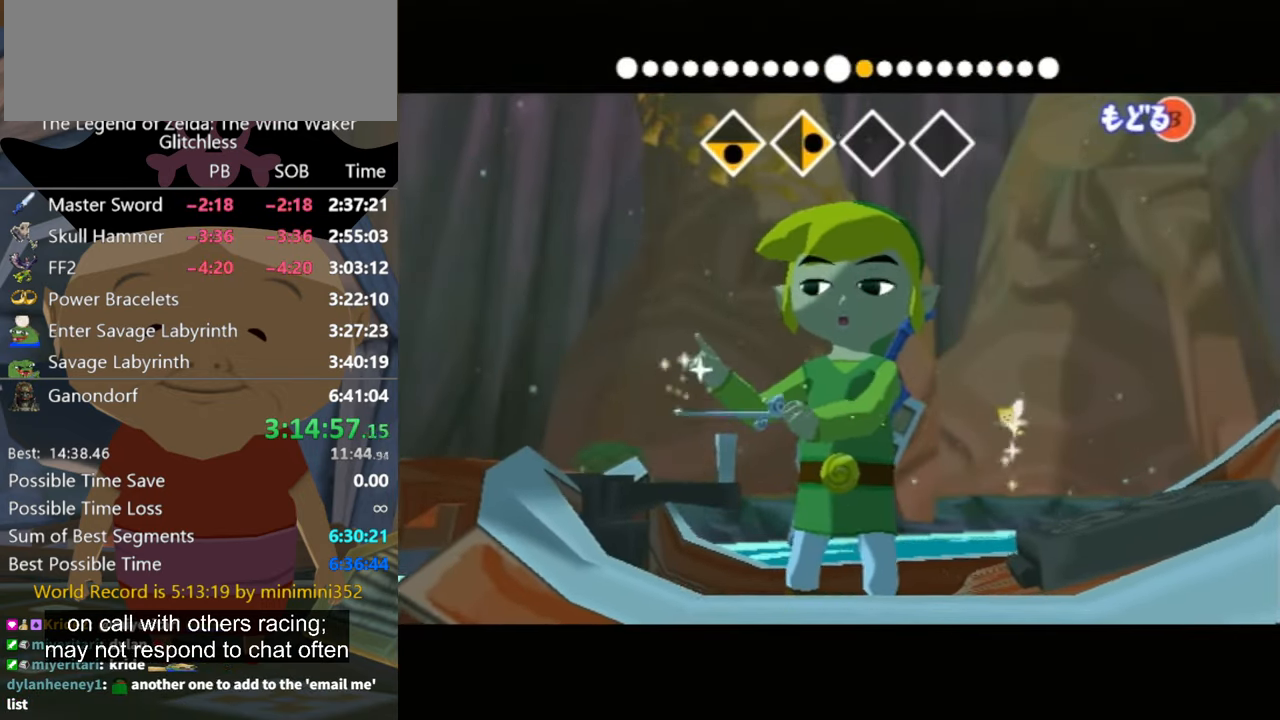
{"buttons": [], "left_stick": "left", "right_stick": "up", "button_events": []}
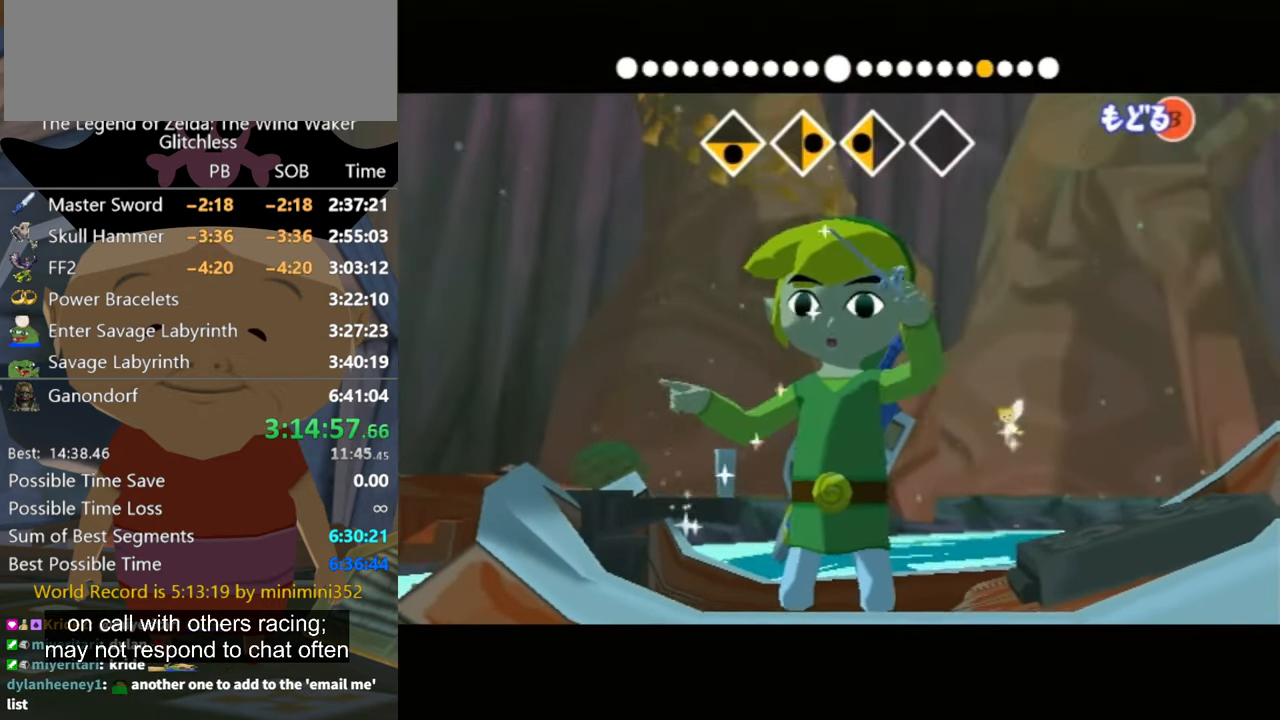
{"buttons": [], "left_stick": "left", "right_stick": "up", "button_events": []}
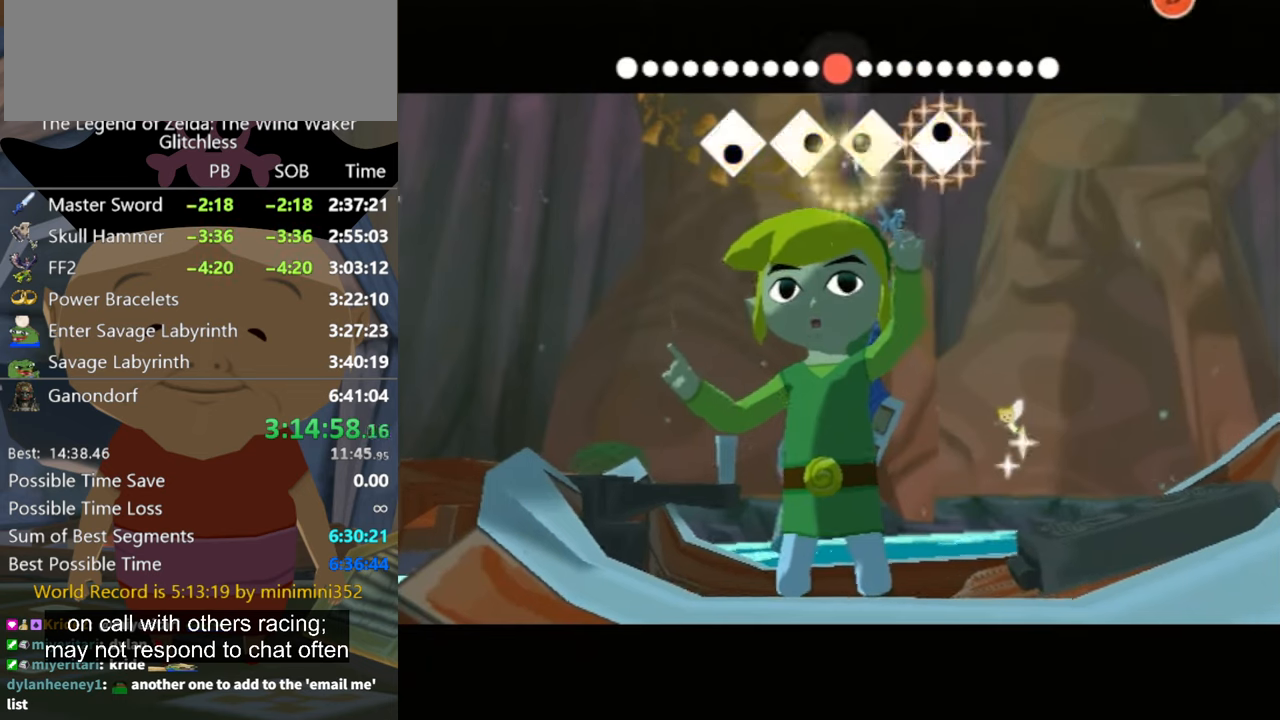
{"buttons": [], "left_stick": "center", "right_stick": "center", "button_events": []}